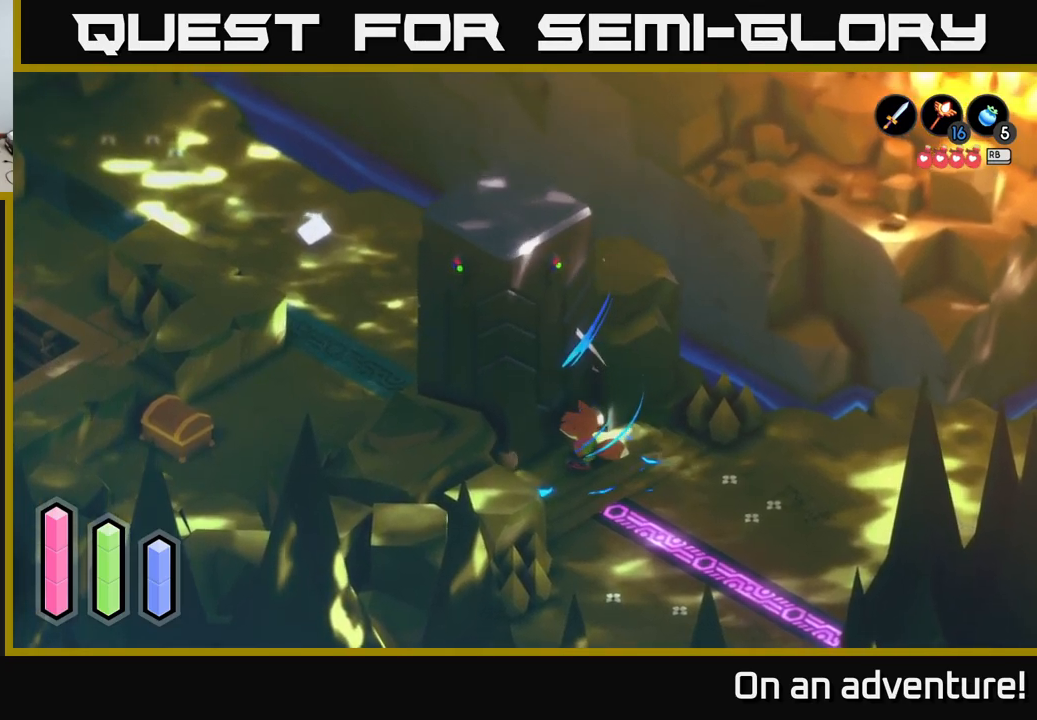
Gameplay with a controller (Xbox layout); each line is a JSON object with the inputs held at the frame after it. "events" lists button and stick changes between this image and that frame as [ms after this image, input, new state], when the widget could be followed in between.
{"buttons": ["A"], "left_stick": "center", "right_stick": "center", "events": []}
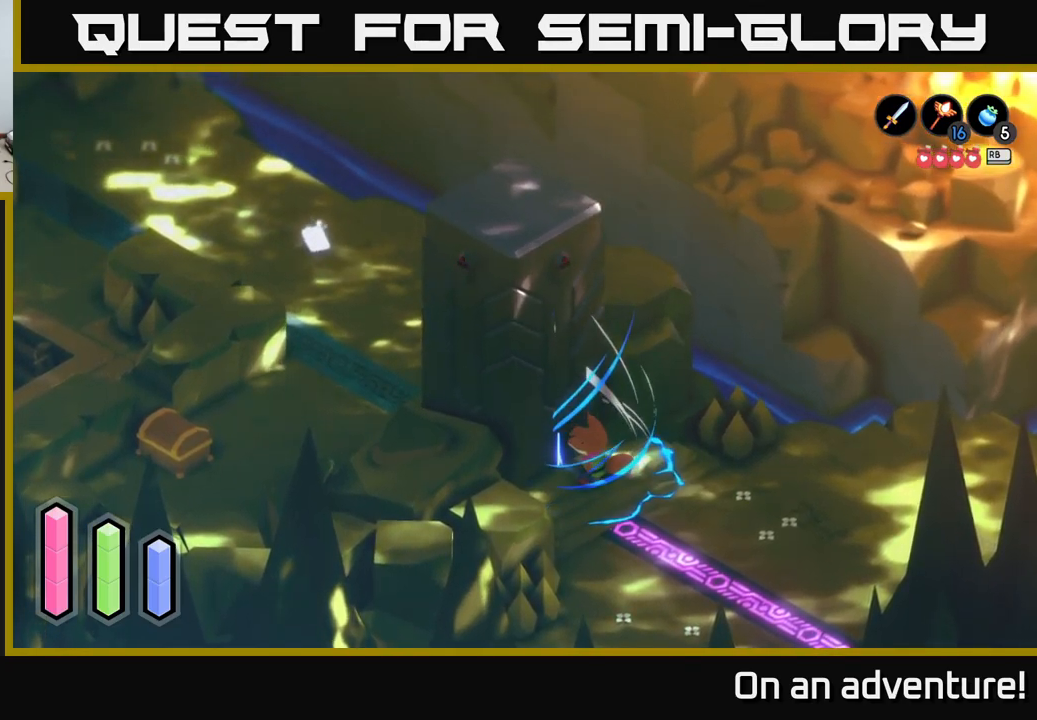
{"buttons": ["A"], "left_stick": "center", "right_stick": "center", "events": []}
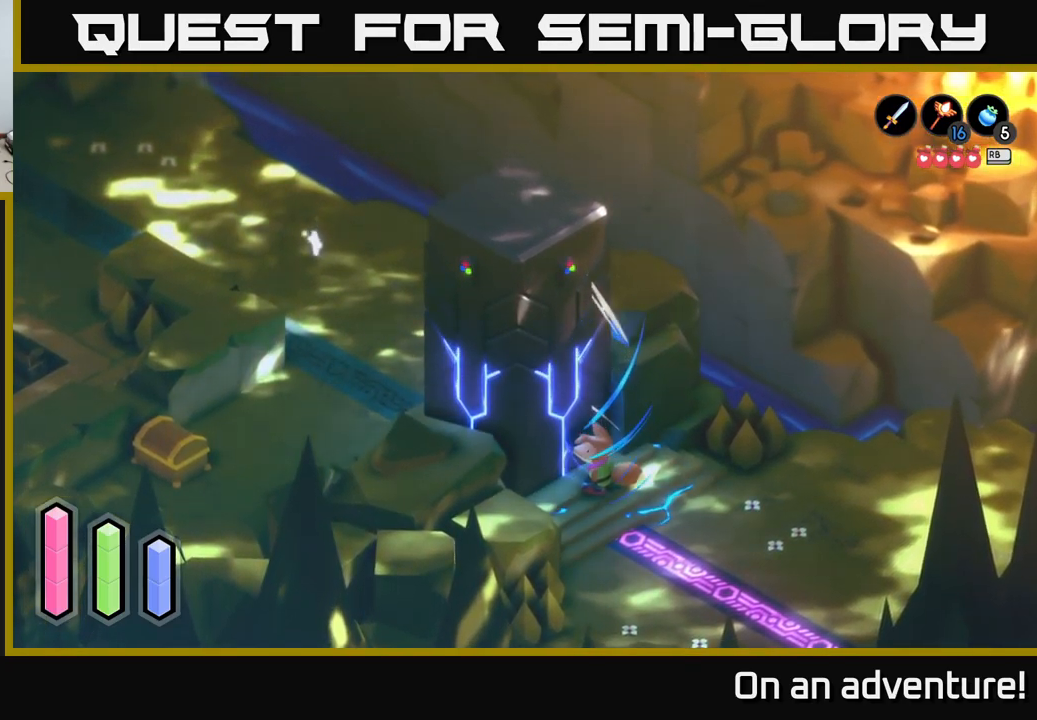
{"buttons": ["A"], "left_stick": "center", "right_stick": "center", "events": []}
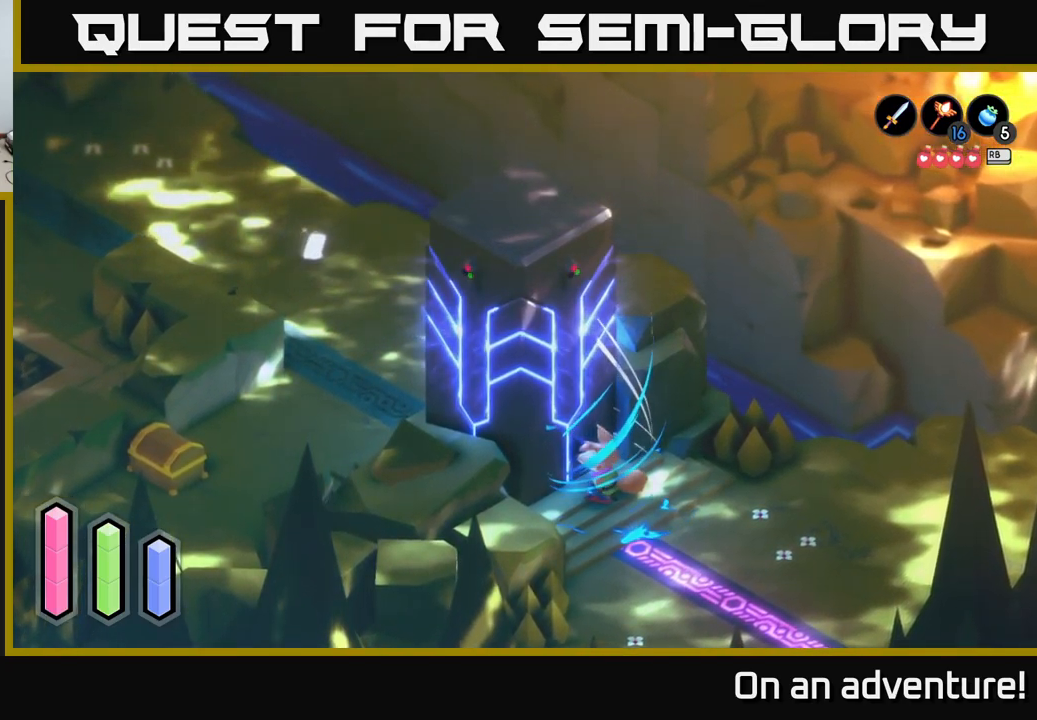
{"buttons": ["A"], "left_stick": "center", "right_stick": "center", "events": []}
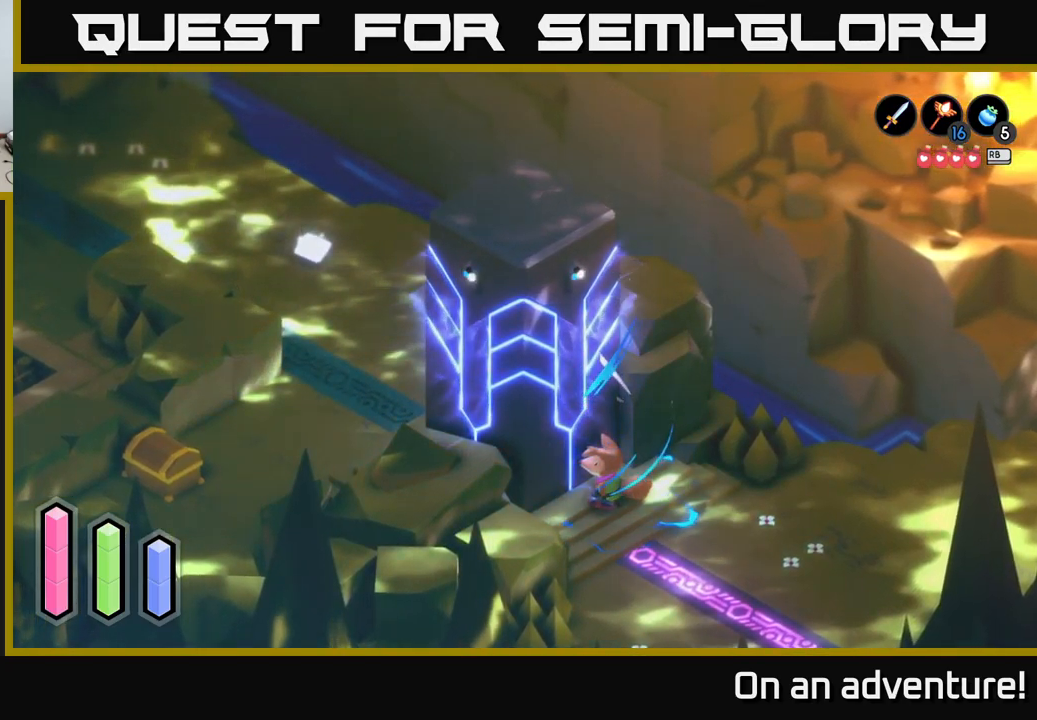
{"buttons": ["A"], "left_stick": "center", "right_stick": "center", "events": []}
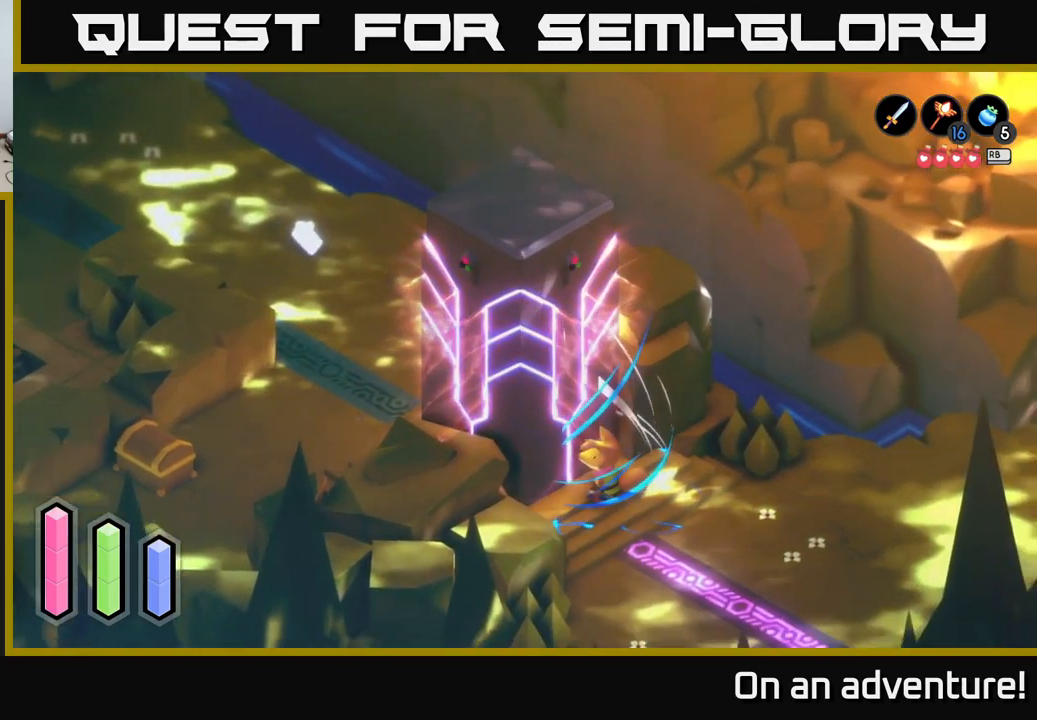
{"buttons": ["A"], "left_stick": "center", "right_stick": "center", "events": []}
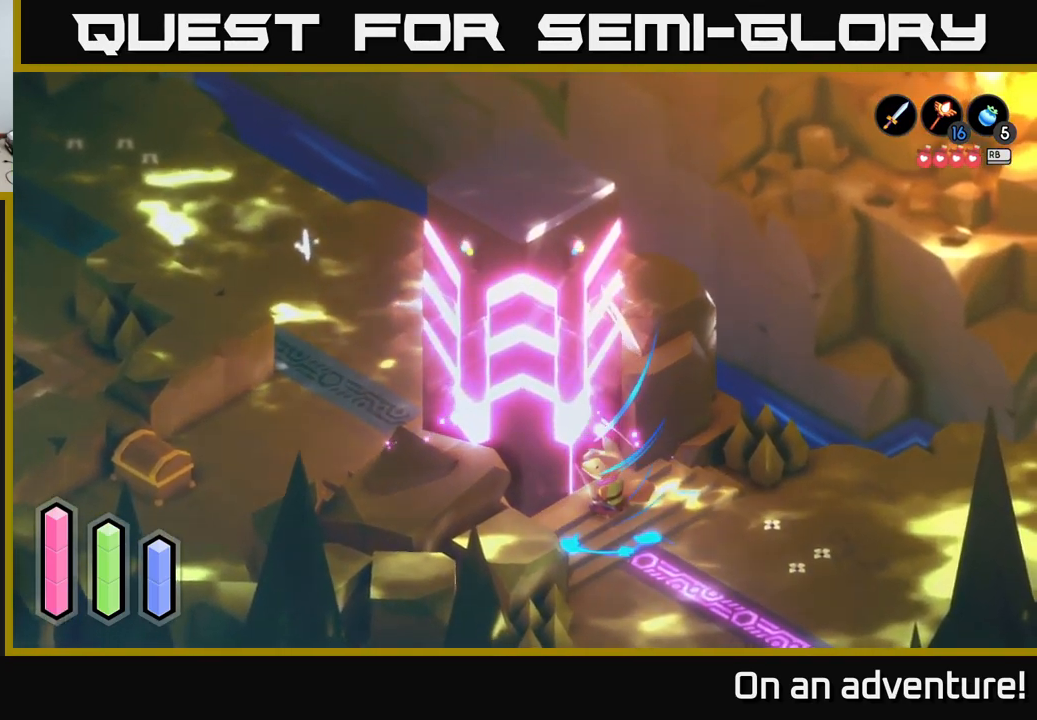
{"buttons": ["A"], "left_stick": "center", "right_stick": "center", "events": []}
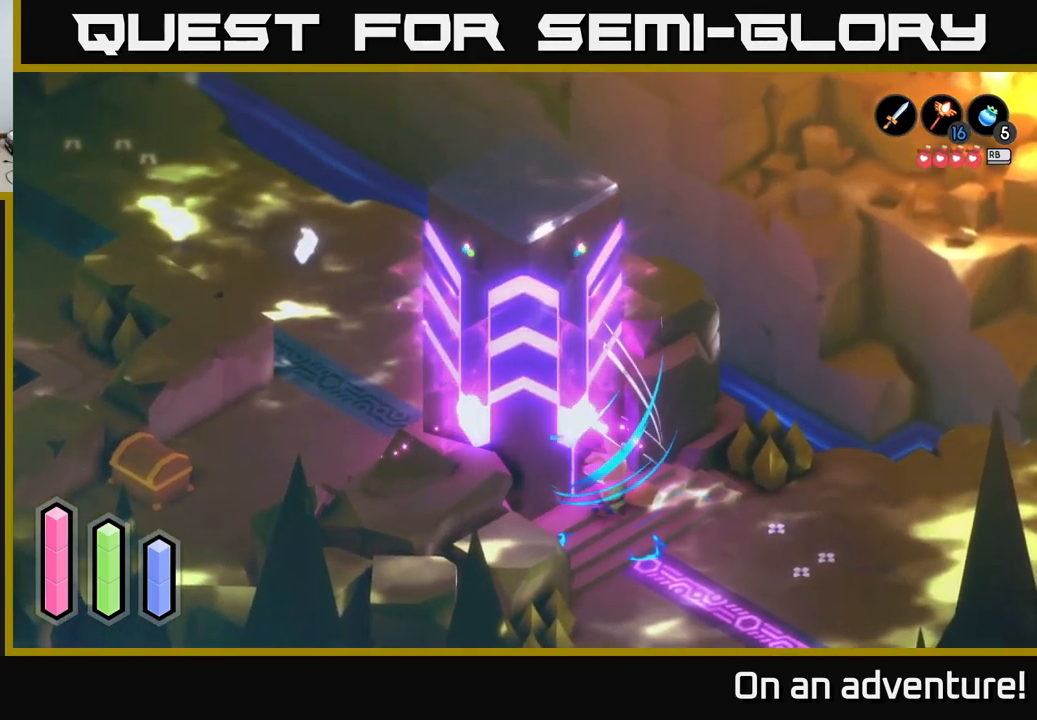
{"buttons": ["A"], "left_stick": "center", "right_stick": "center", "events": []}
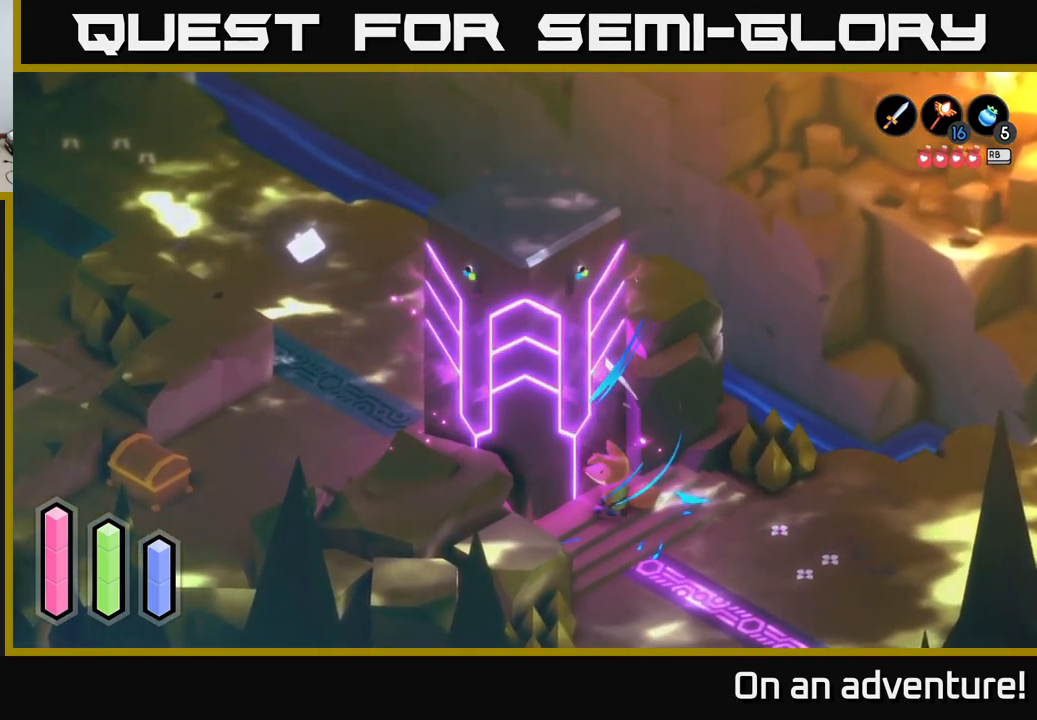
{"buttons": ["A"], "left_stick": "center", "right_stick": "center", "events": []}
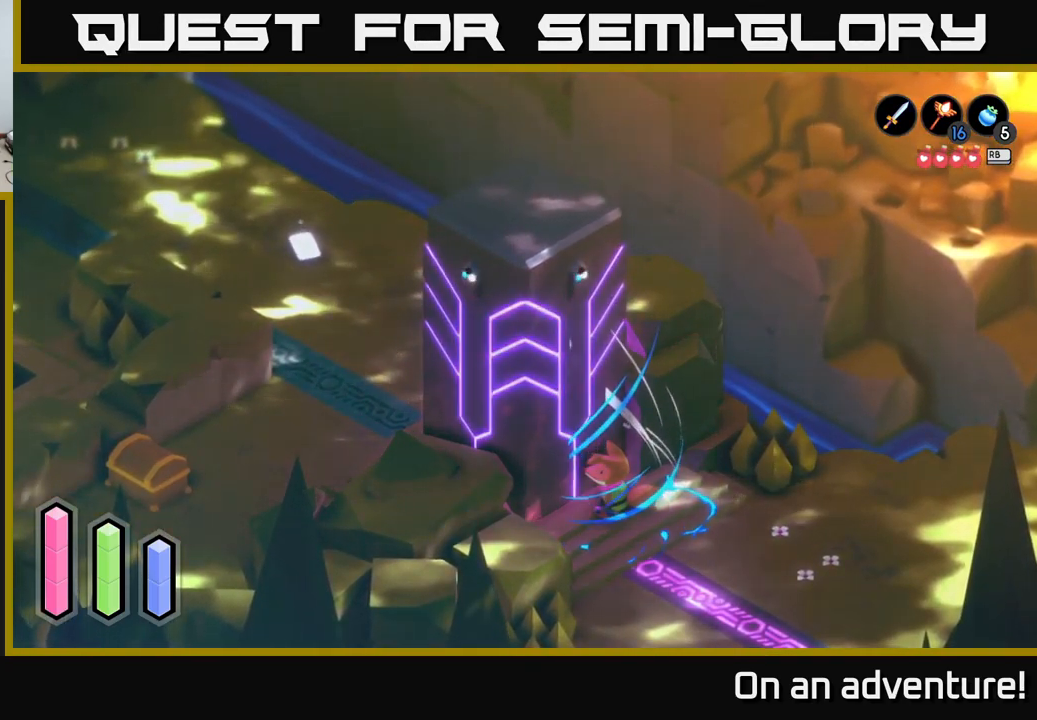
{"buttons": [], "left_stick": "center", "right_stick": "center", "events": [[151, "A", "up"]]}
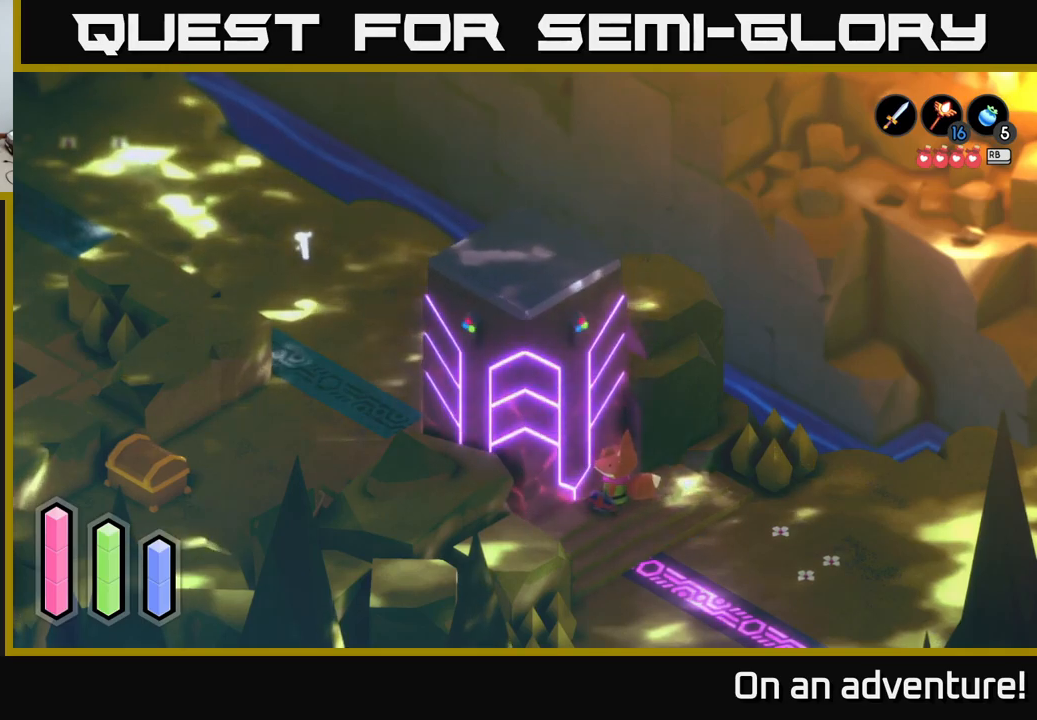
{"buttons": [], "left_stick": "center", "right_stick": "center", "events": []}
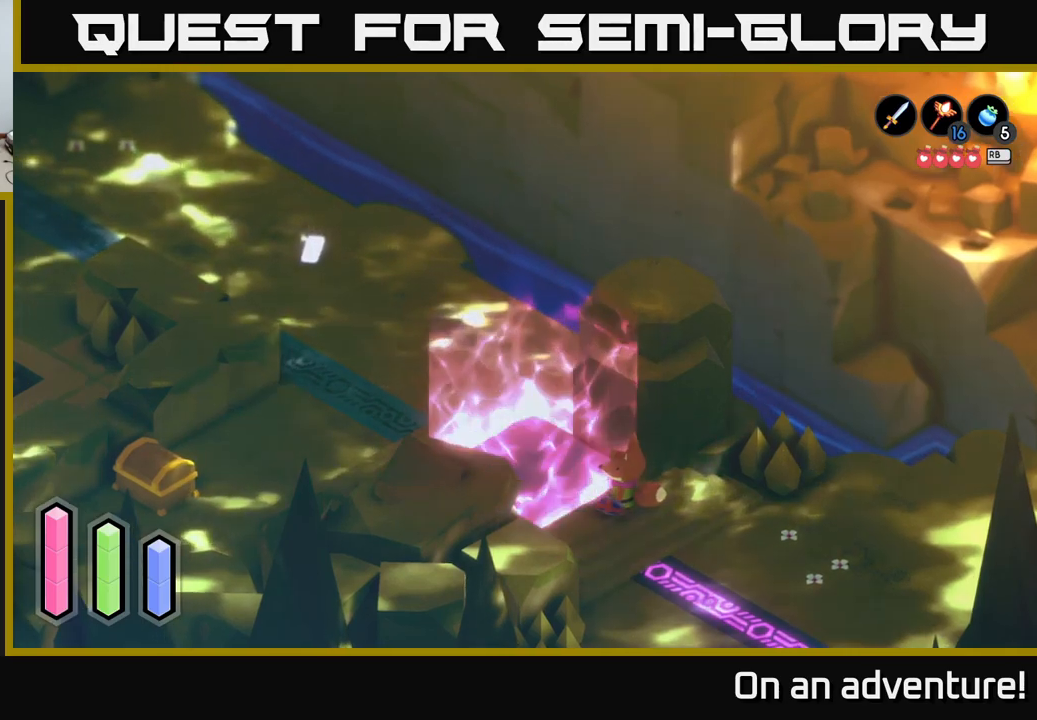
{"buttons": [], "left_stick": "up-left", "right_stick": "center", "events": [[167, "left_stick", "up-left"]]}
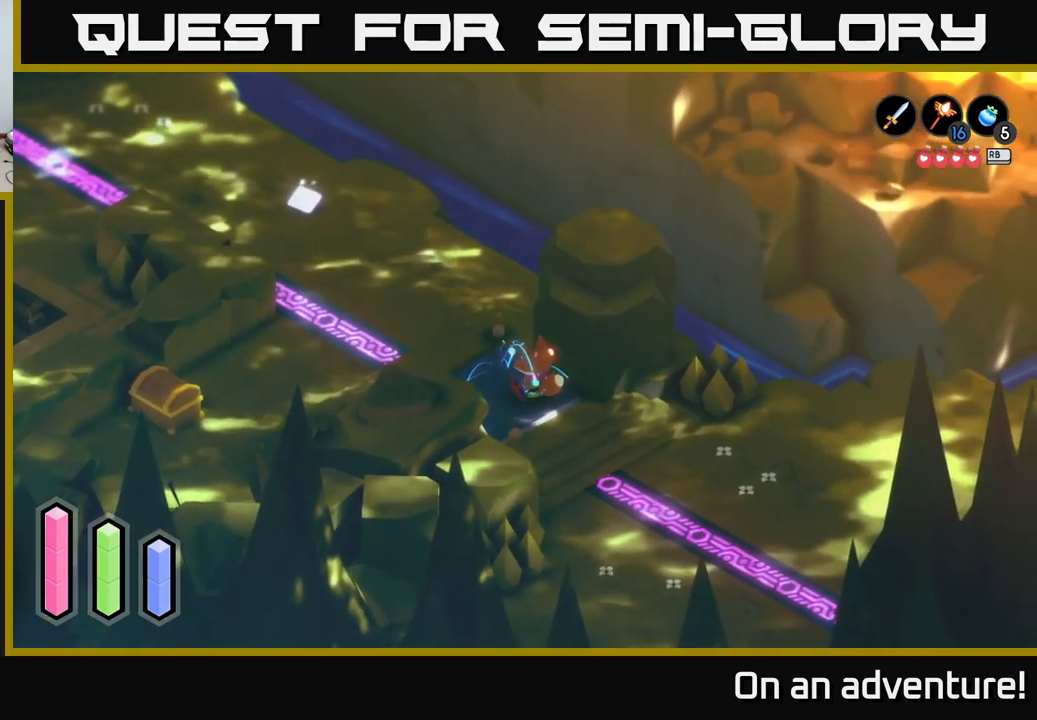
{"buttons": [], "left_stick": "down", "right_stick": "center", "events": [[383, "left_stick", "center"], [433, "left_stick", "down"]]}
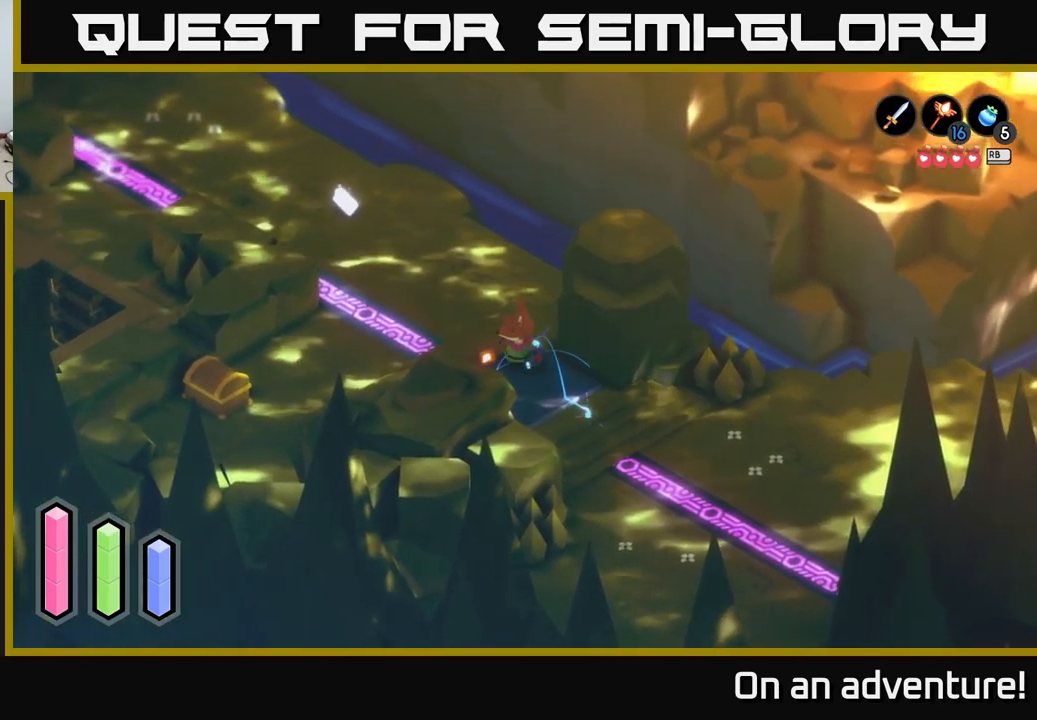
{"buttons": [], "left_stick": "up-left", "right_stick": "center", "events": [[67, "left_stick", "left"], [200, "left_stick", "up-left"]]}
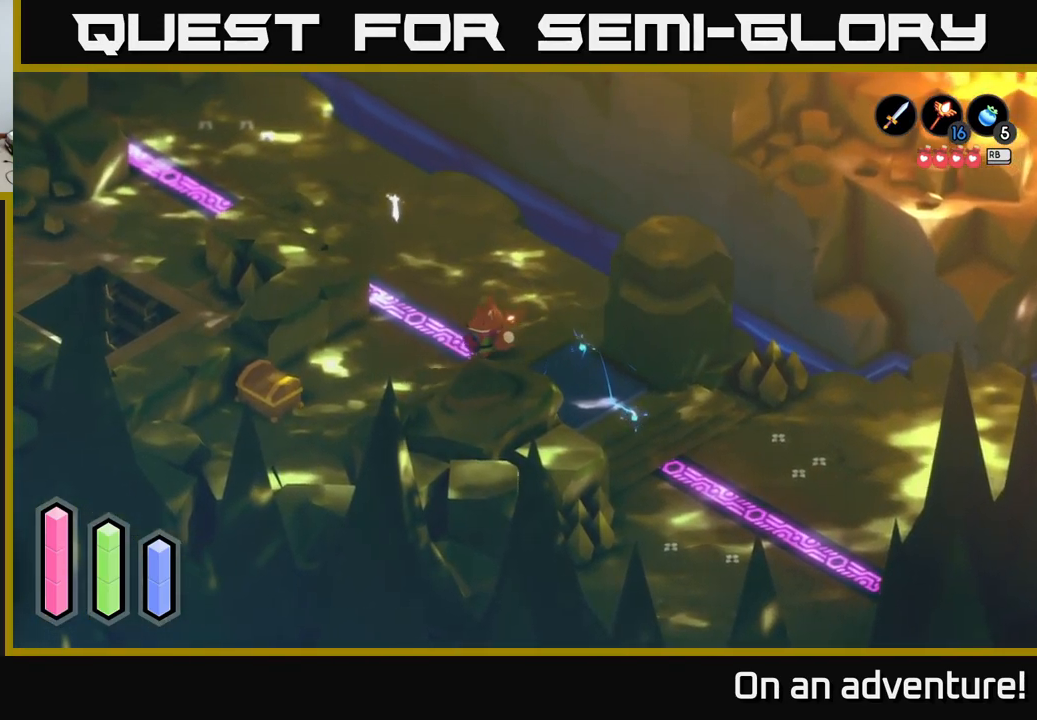
{"buttons": [], "left_stick": "left", "right_stick": "center", "events": [[33, "left_stick", "left"]]}
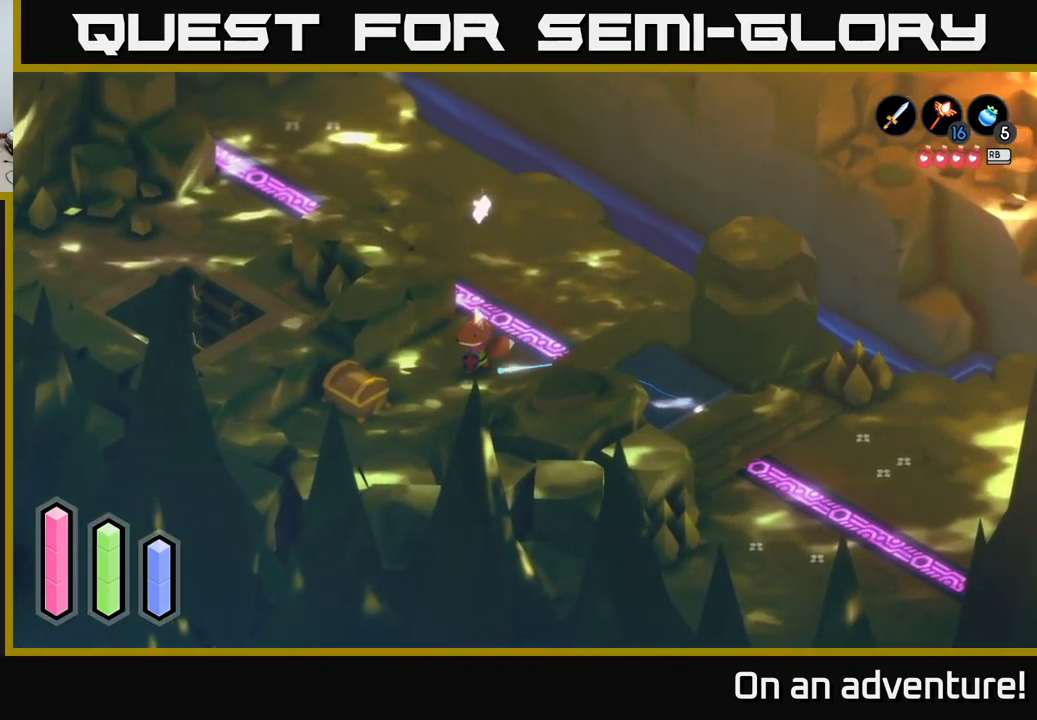
{"buttons": [], "left_stick": "down-left", "right_stick": "center", "events": [[367, "left_stick", "down-left"]]}
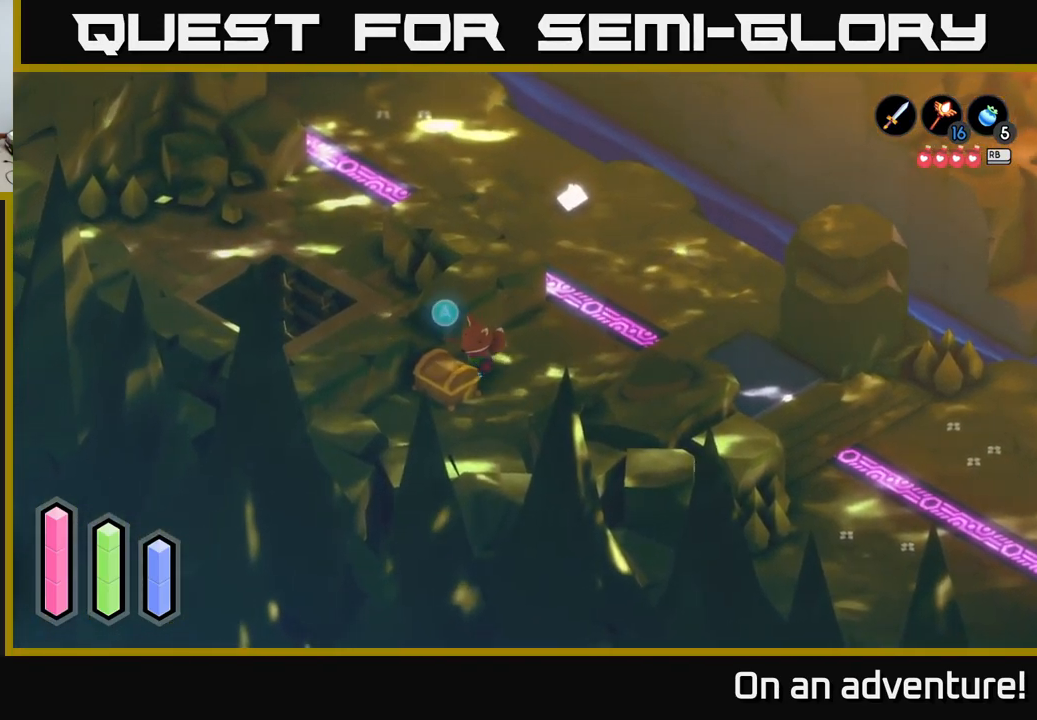
{"buttons": [], "left_stick": "center", "right_stick": "center", "events": [[117, "left_stick", "center"], [150, "A", "down"], [333, "A", "up"]]}
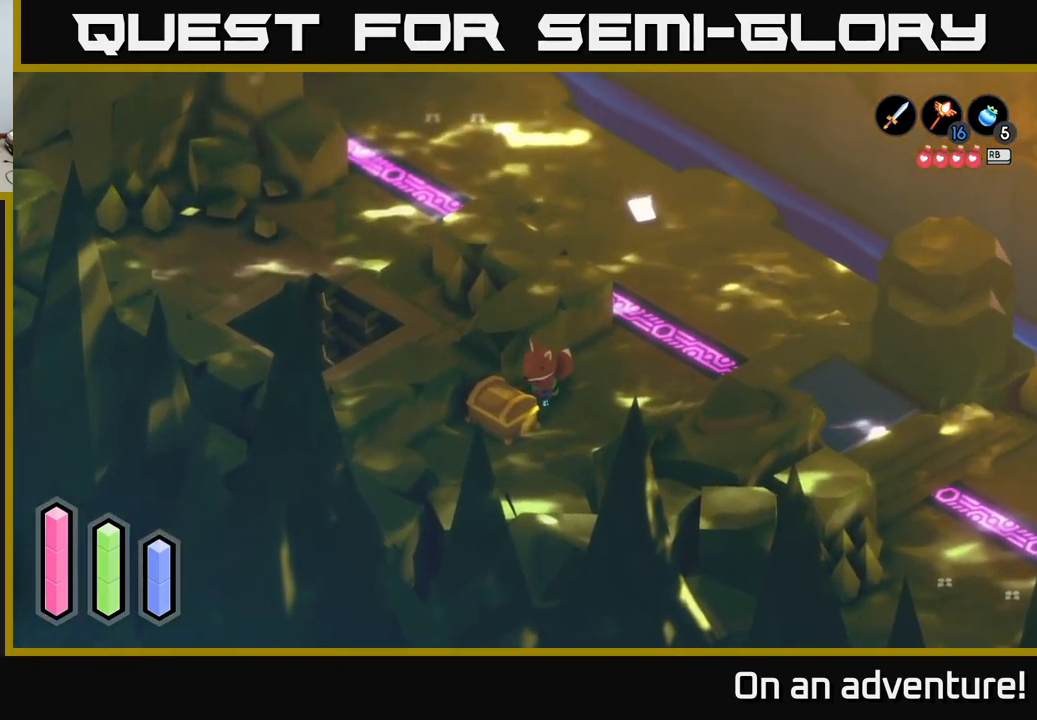
{"buttons": [], "left_stick": "center", "right_stick": "center", "events": []}
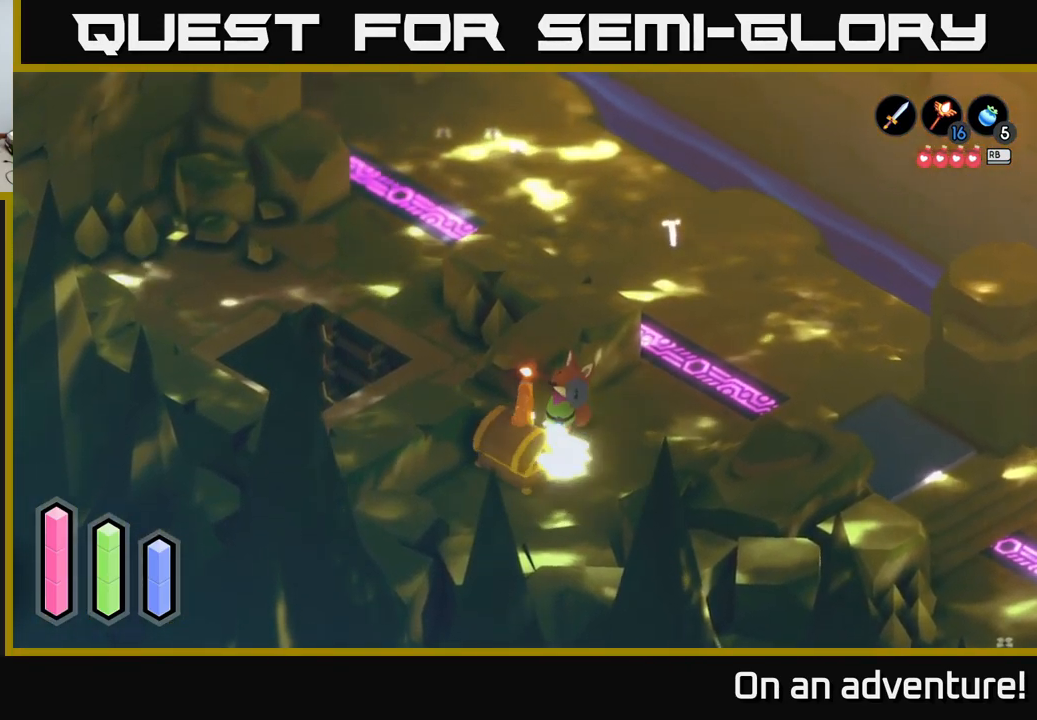
{"buttons": [], "left_stick": "center", "right_stick": "center", "events": []}
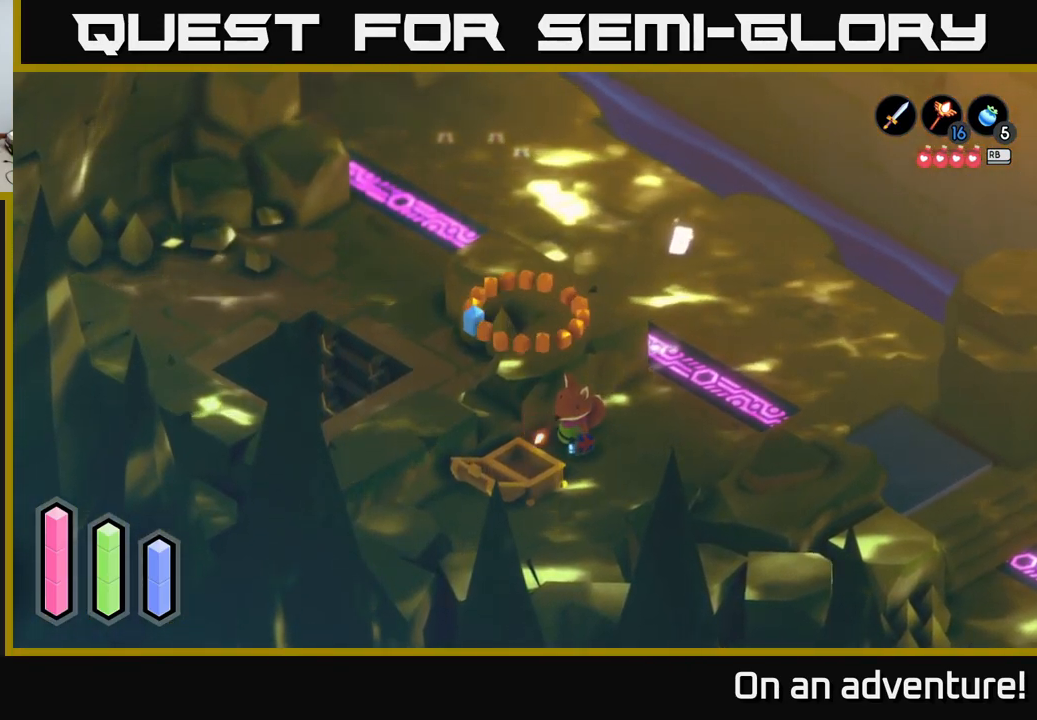
{"buttons": [], "left_stick": "up-right", "right_stick": "center", "events": [[167, "left_stick", "right"], [217, "left_stick", "up-right"]]}
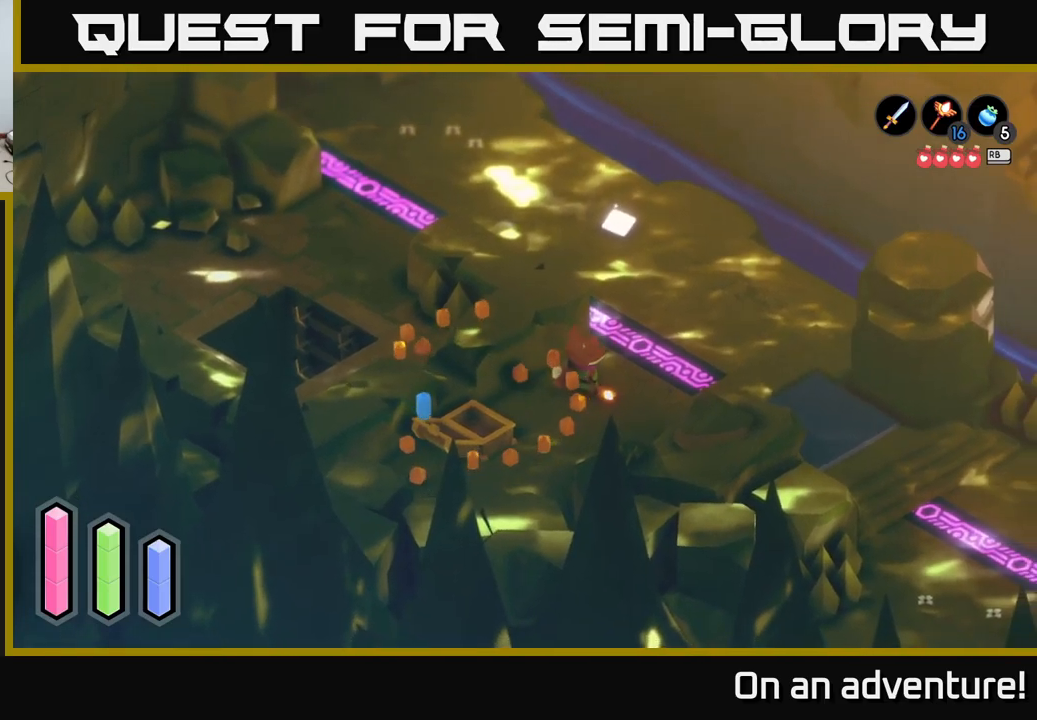
{"buttons": [], "left_stick": "up-left", "right_stick": "center", "events": [[200, "left_stick", "up"], [400, "left_stick", "up-left"]]}
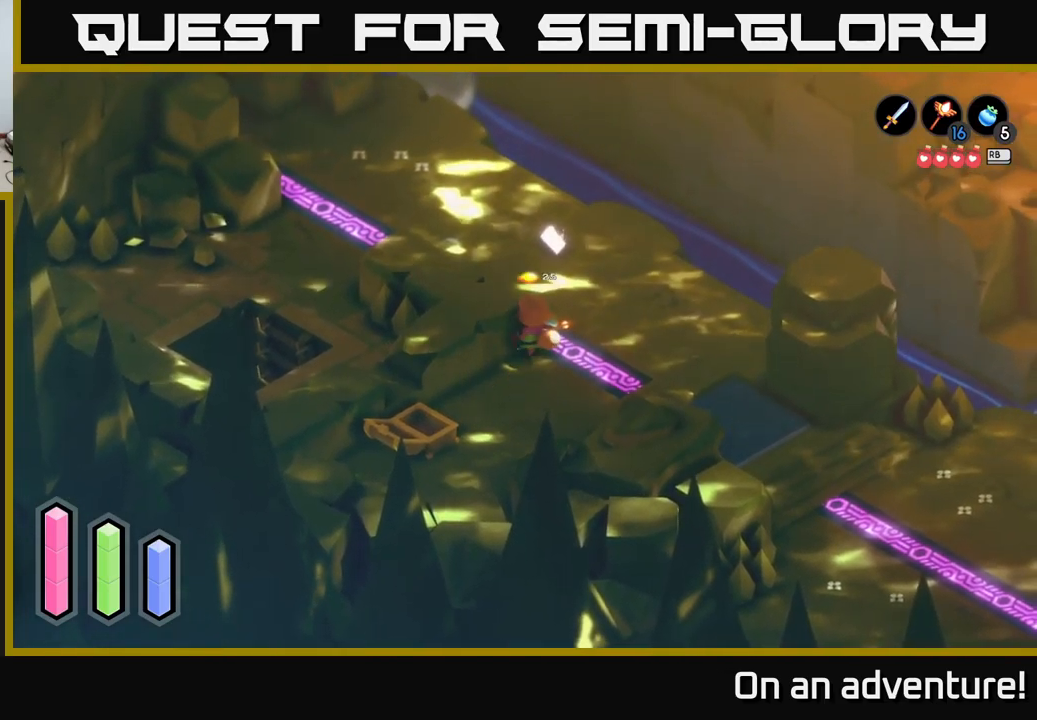
{"buttons": [], "left_stick": "up-right", "right_stick": "center", "events": [[100, "left_stick", "up"], [367, "left_stick", "up-right"]]}
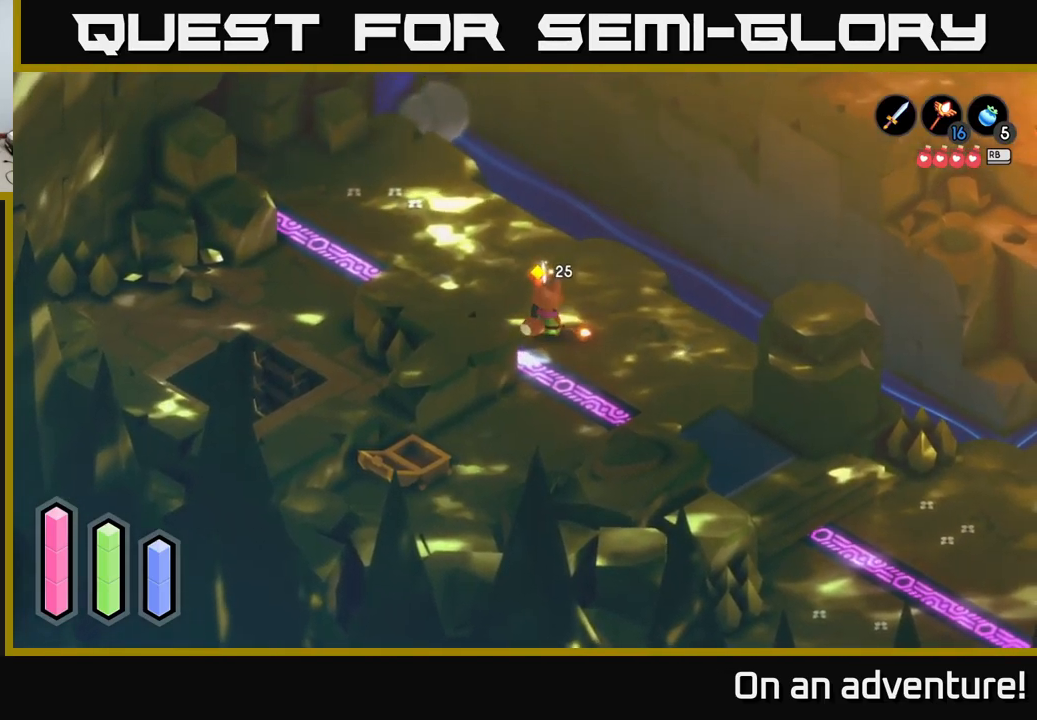
{"buttons": [], "left_stick": "center", "right_stick": "center", "events": [[133, "left_stick", "center"], [267, "A", "down"], [400, "A", "up"]]}
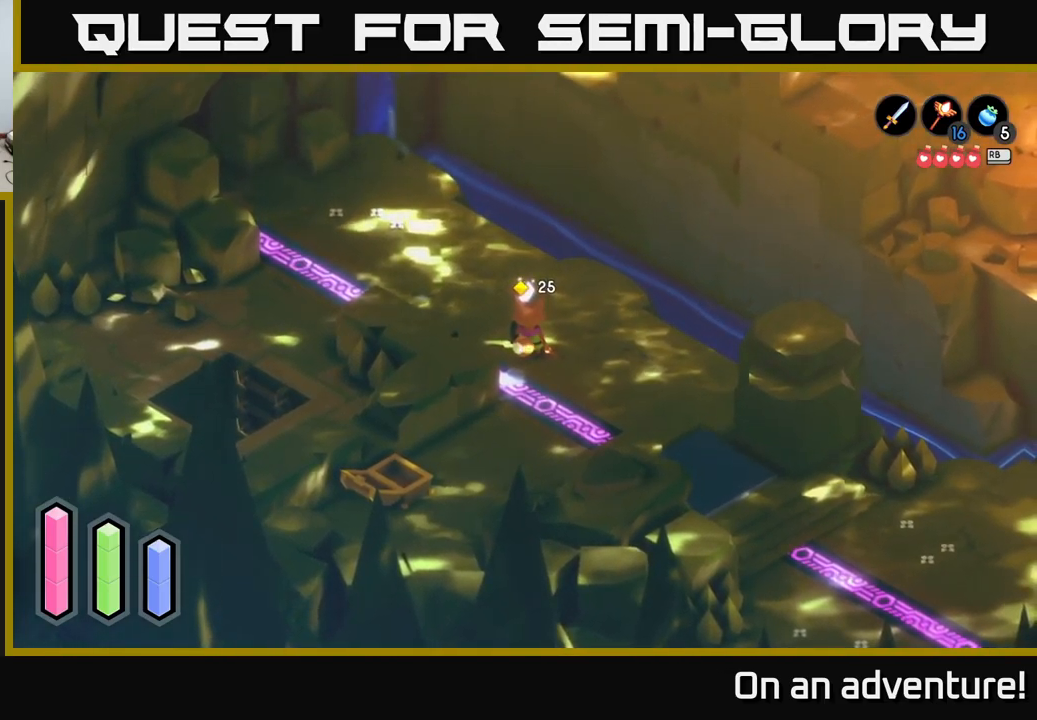
{"buttons": [], "left_stick": "center", "right_stick": "center", "events": [[167, "left_stick", "up"], [383, "left_stick", "center"]]}
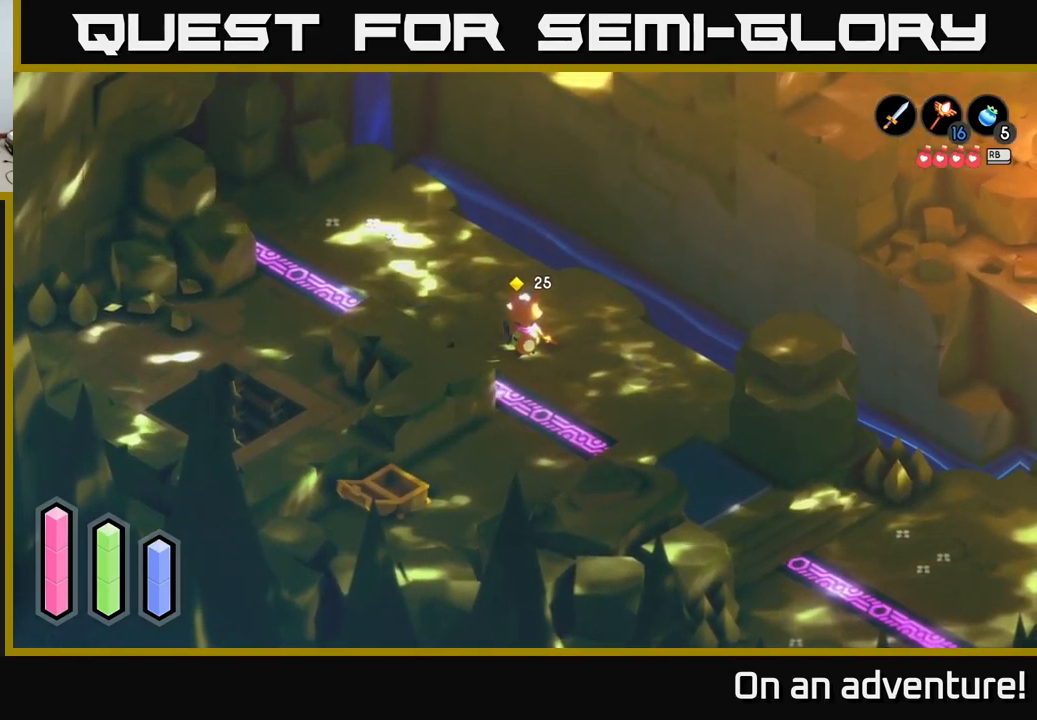
{"buttons": [], "left_stick": "center", "right_stick": "center", "events": []}
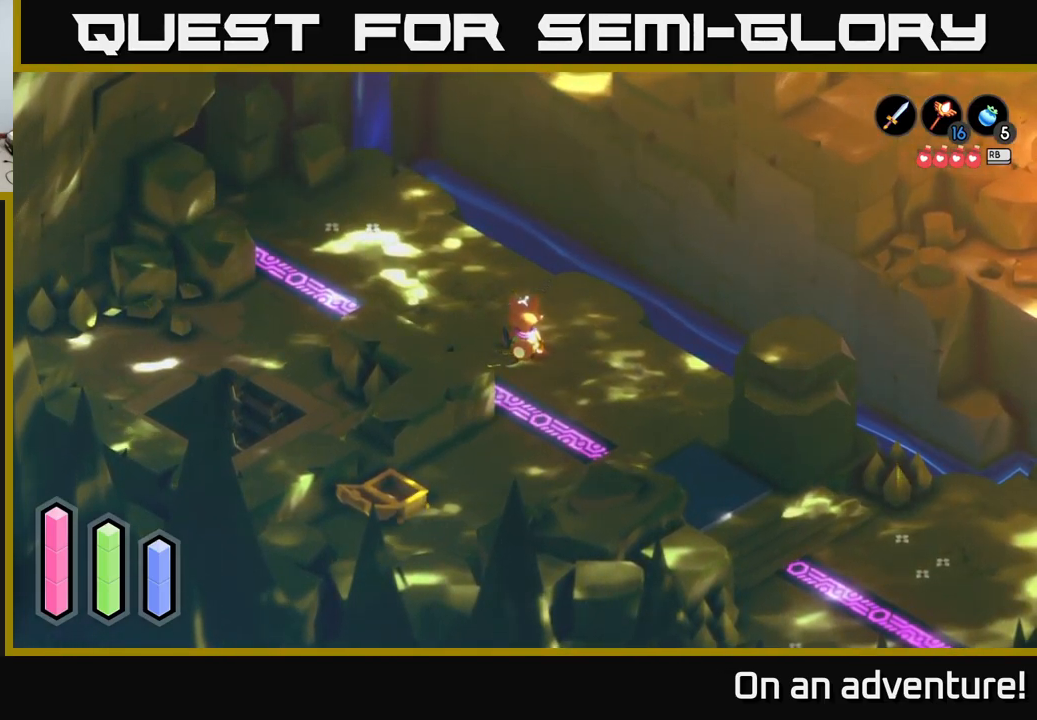
{"buttons": [], "left_stick": "center", "right_stick": "center", "events": [[167, "left_stick", "up-left"], [350, "left_stick", "center"]]}
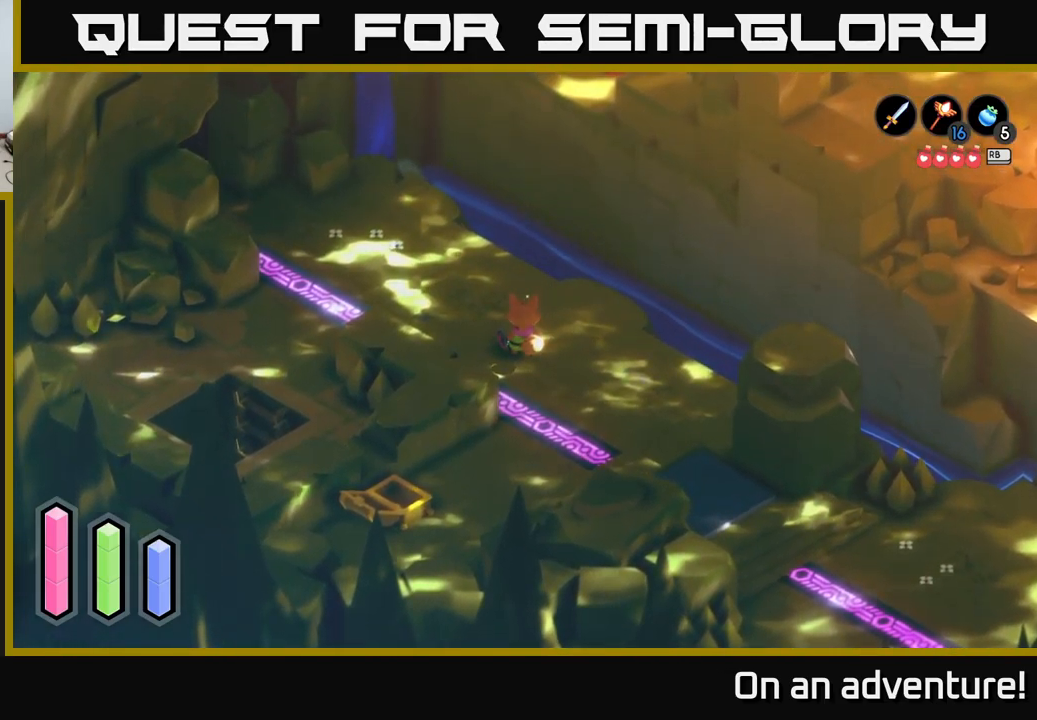
{"buttons": [], "left_stick": "up-left", "right_stick": "center", "events": [[133, "left_stick", "right"], [467, "left_stick", "up-left"]]}
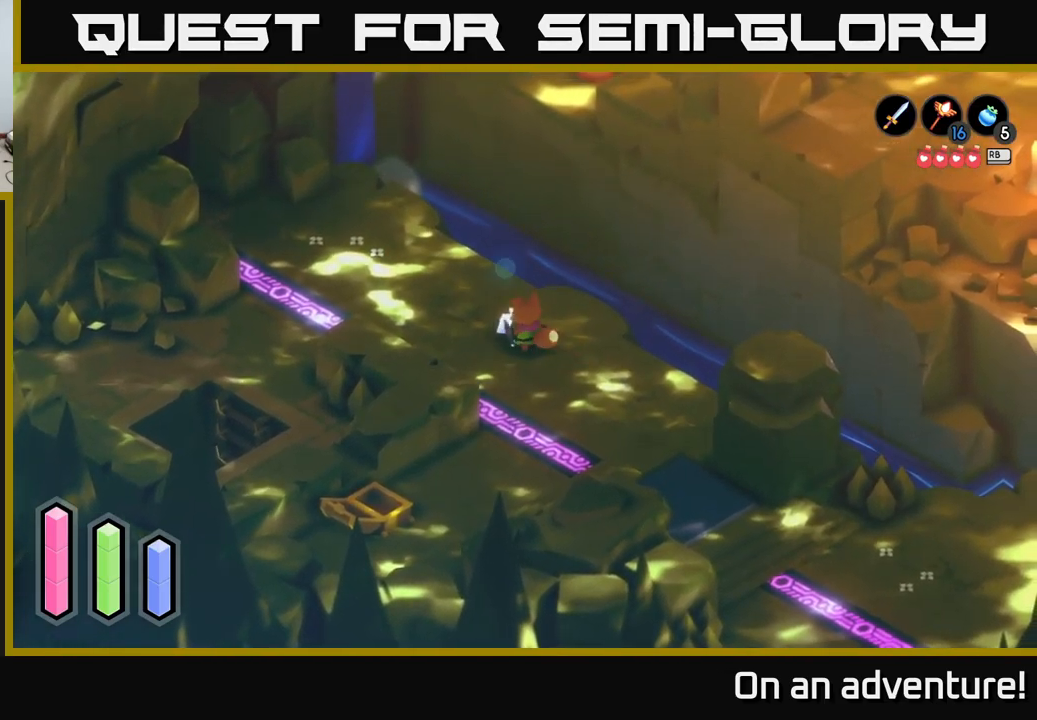
{"buttons": [], "left_stick": "center", "right_stick": "center", "events": [[33, "left_stick", "left"], [167, "left_stick", "center"], [333, "A", "down"], [450, "A", "up"]]}
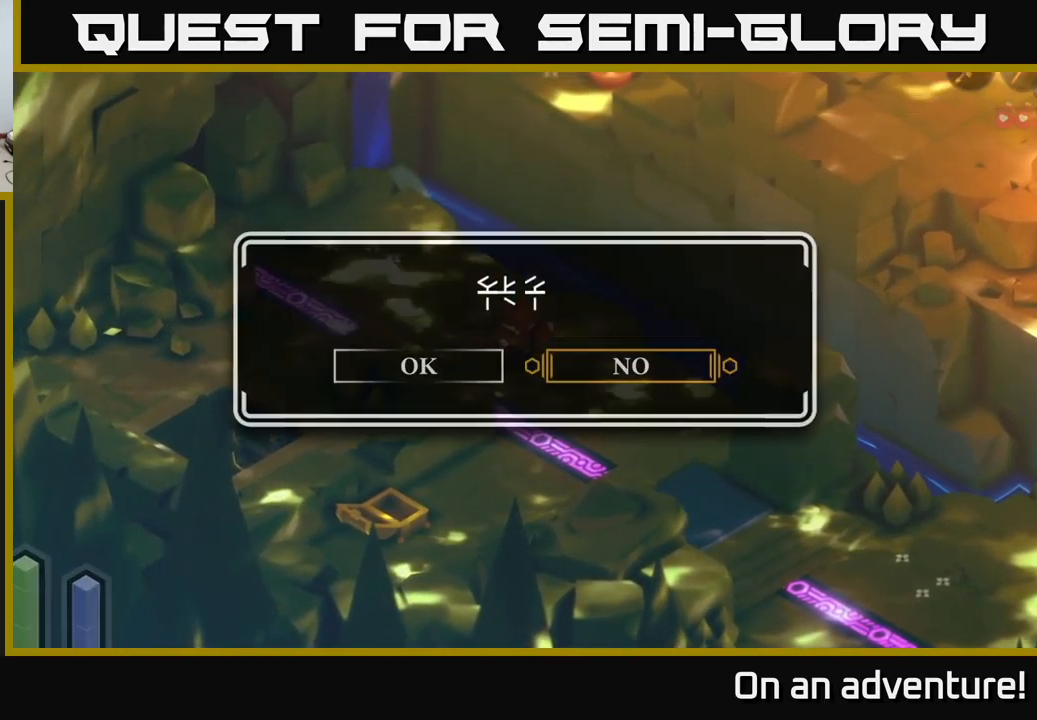
{"buttons": [], "left_stick": "center", "right_stick": "center", "events": []}
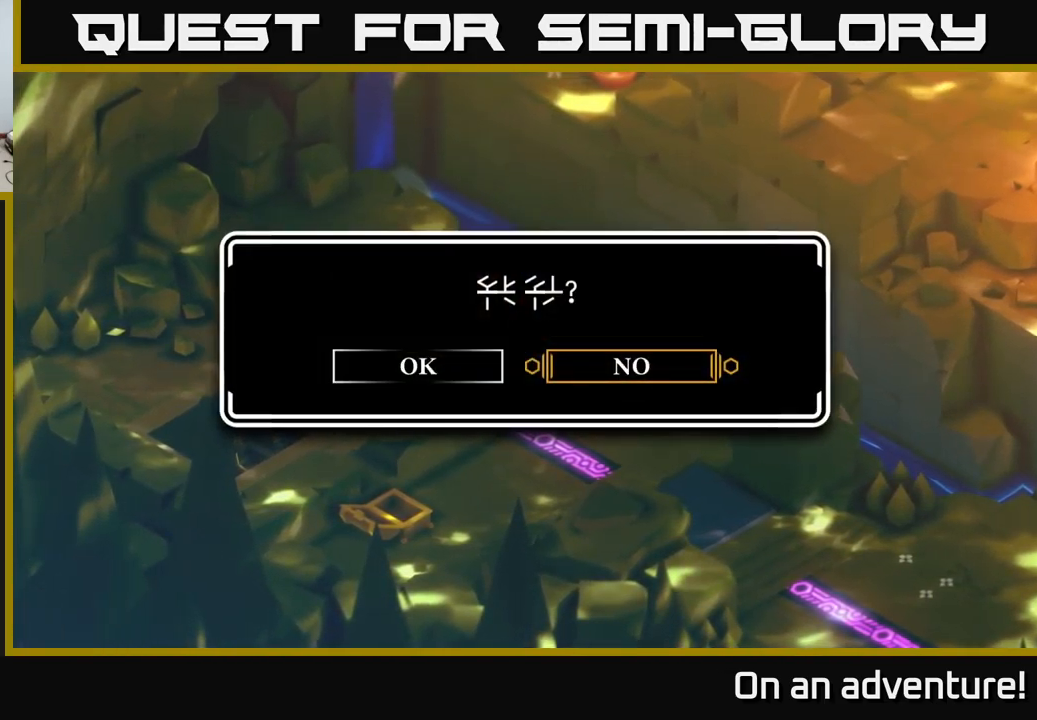
{"buttons": [], "left_stick": "center", "right_stick": "center", "events": [[100, "left_stick", "left"], [217, "A", "down"], [284, "left_stick", "center"], [350, "A", "up"]]}